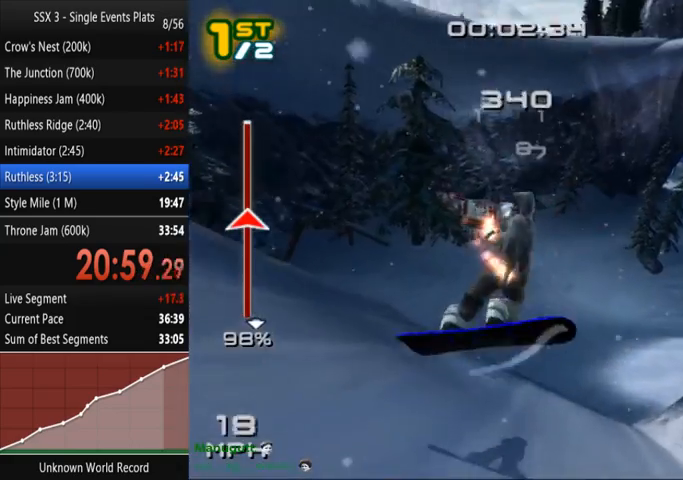
Gameplay with a controller (PlayStation layout); each line is a JSON object with the inputs held at the frame after it (dt_ms = milliseconds from this image to that frame). "events" lists button and stick changes between this image and that frame as [ms after this image, input, new state], when the widget could be followed in between. Not read: L3 R3.
{"dt_ms": 500, "buttons": ["CROSS", "SQUARE", "DPAD_LEFT"], "left_stick": "center", "right_stick": "center", "events": []}
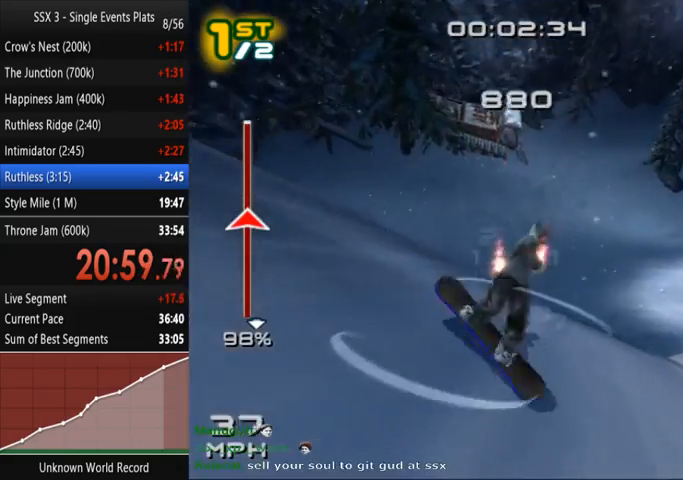
{"dt_ms": 500, "buttons": ["CROSS", "SQUARE"], "left_stick": "center", "right_stick": "center", "events": [[67, "DPAD_LEFT", "up"]]}
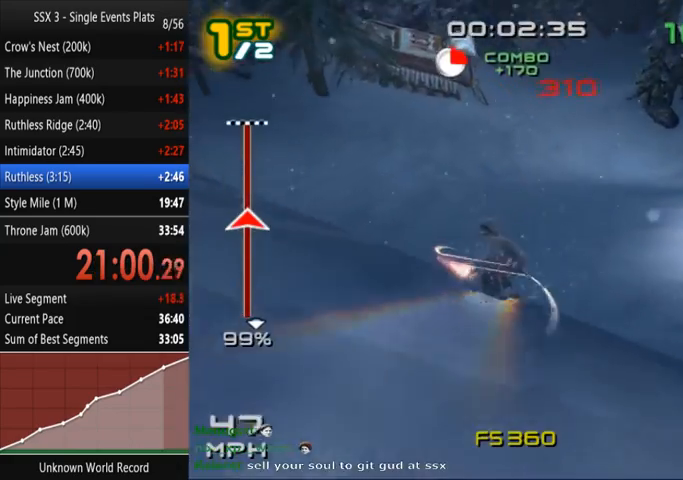
{"dt_ms": 500, "buttons": ["CROSS", "SQUARE"], "left_stick": "center", "right_stick": "center", "events": []}
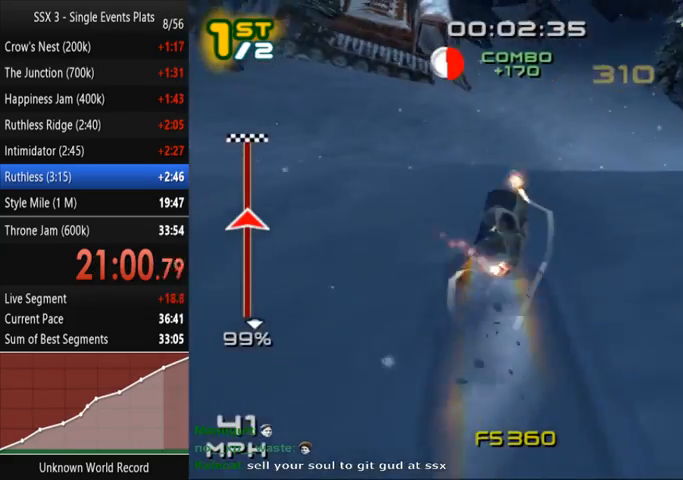
{"dt_ms": 500, "buttons": ["CROSS", "SQUARE"], "left_stick": "center", "right_stick": "center", "events": []}
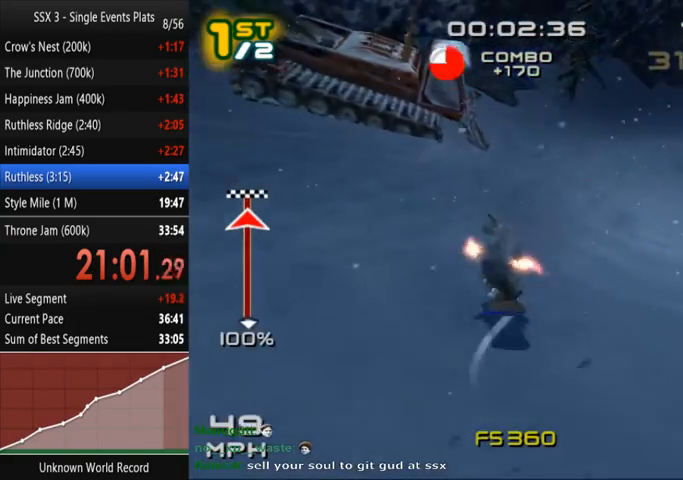
{"dt_ms": 500, "buttons": ["CROSS", "SQUARE"], "left_stick": "up-right", "right_stick": "center", "events": [[100, "left_stick", "right"], [500, "left_stick", "up-right"]]}
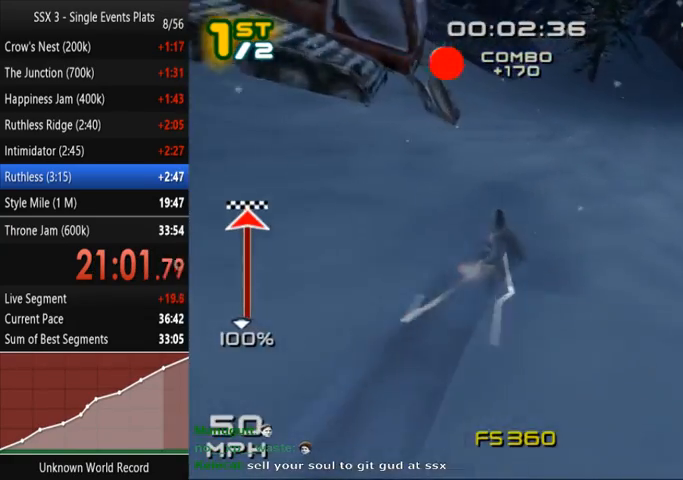
{"dt_ms": 500, "buttons": ["CROSS", "SQUARE"], "left_stick": "center", "right_stick": "center", "events": [[500, "left_stick", "center"]]}
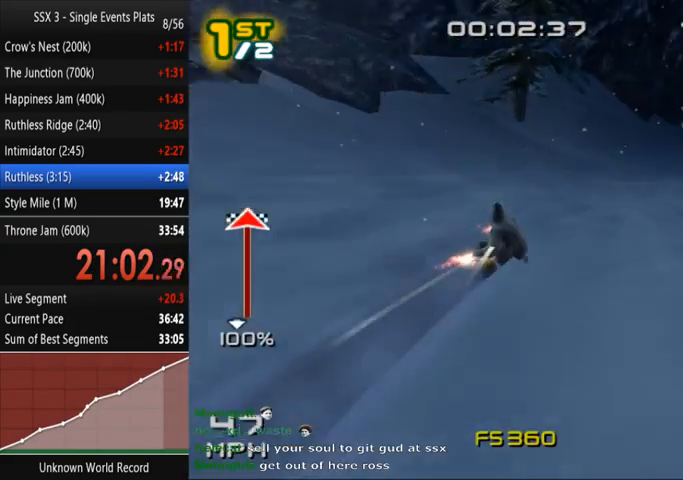
{"dt_ms": 500, "buttons": ["CROSS", "SQUARE"], "left_stick": "center", "right_stick": "center", "events": []}
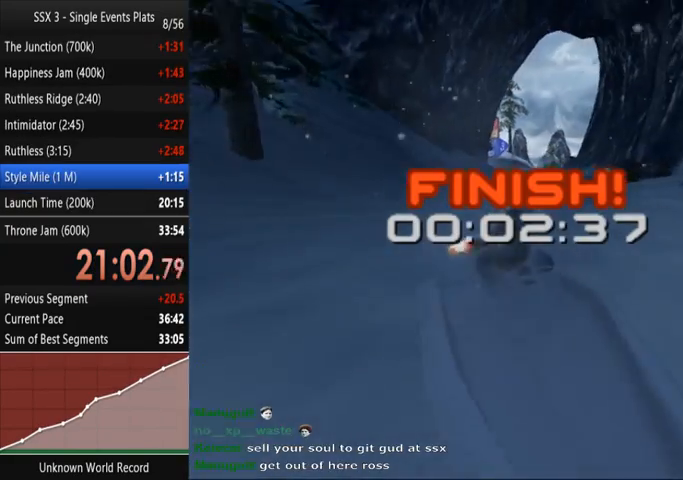
{"dt_ms": 500, "buttons": [], "left_stick": "center", "right_stick": "center", "events": [[300, "CROSS", "up"], [300, "SQUARE", "up"]]}
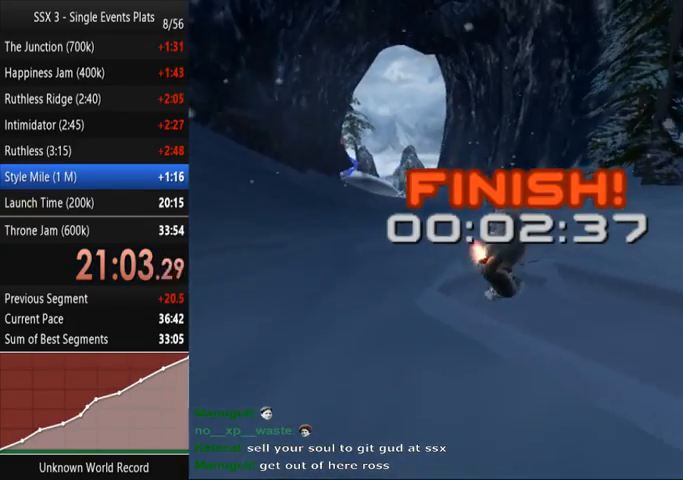
{"dt_ms": 500, "buttons": [], "left_stick": "center", "right_stick": "center", "events": []}
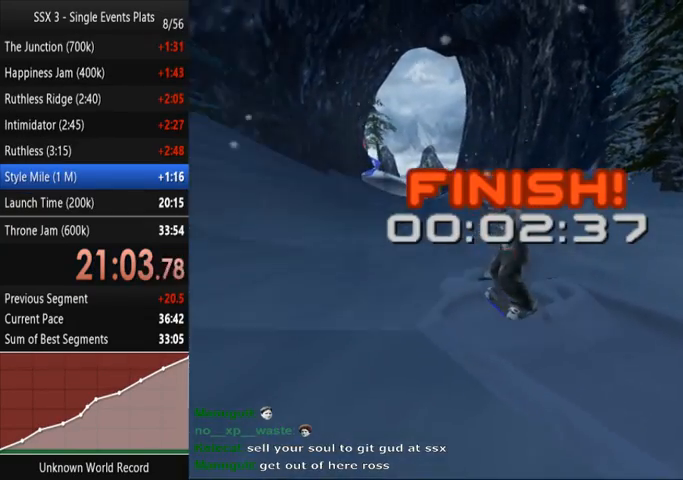
{"dt_ms": 500, "buttons": [], "left_stick": "center", "right_stick": "center", "events": []}
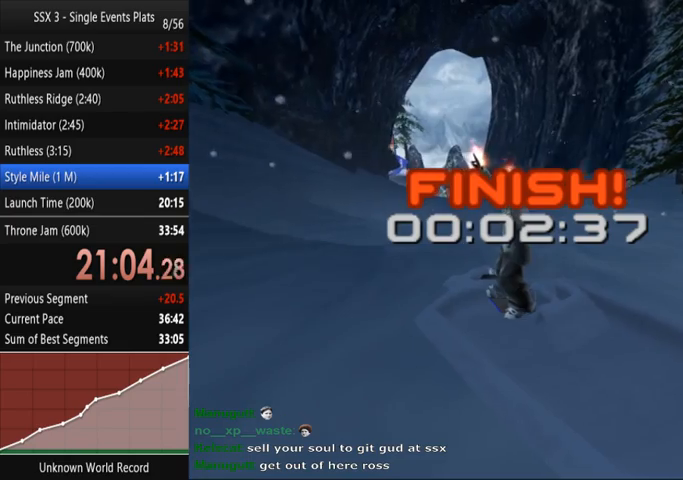
{"dt_ms": 500, "buttons": [], "left_stick": "center", "right_stick": "center", "events": []}
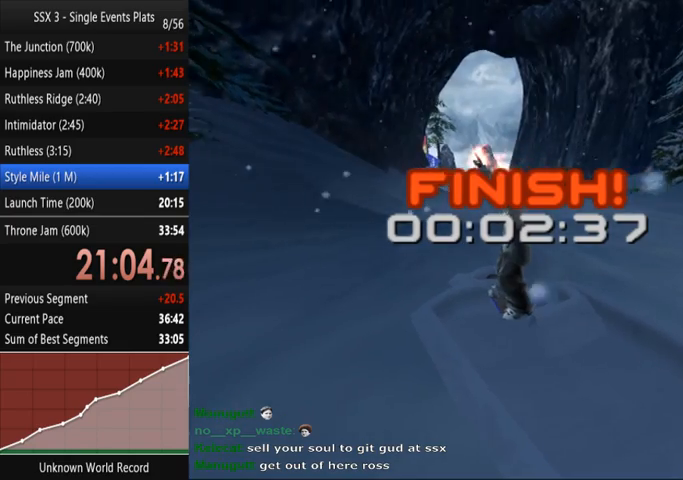
{"dt_ms": 500, "buttons": ["CROSS"], "left_stick": "center", "right_stick": "center", "events": [[200, "CROSS", "down"], [233, "CROSS", "up"], [300, "CROSS", "down"], [333, "CROSS", "up"], [400, "CROSS", "down"], [433, "CROSS", "up"], [500, "CROSS", "down"]]}
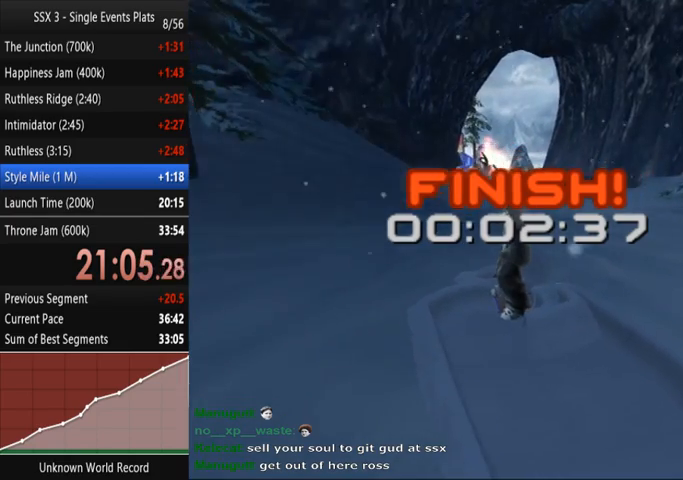
{"dt_ms": 500, "buttons": [], "left_stick": "center", "right_stick": "center", "events": [[33, "CROSS", "up"], [100, "CROSS", "down"], [133, "CROSS", "up"], [167, "CROSS", "down"], [233, "CROSS", "up"], [267, "CROSS", "down"], [300, "CROSS", "up"], [333, "CROSS", "down"], [400, "CROSS", "up"], [433, "CROSS", "down"], [467, "CROSS", "up"]]}
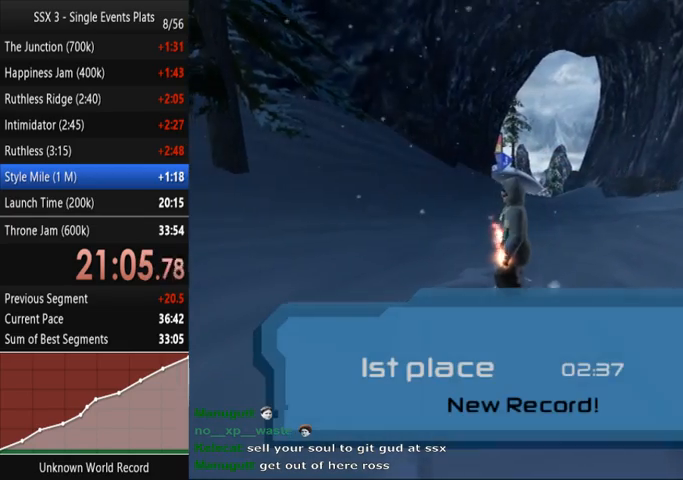
{"dt_ms": 500, "buttons": [], "left_stick": "center", "right_stick": "center", "events": [[33, "CROSS", "down"], [67, "CROSS", "up"], [133, "CROSS", "down"], [167, "CROSS", "up"], [200, "CROSS", "down"], [233, "CROSS", "up"], [267, "CROSS", "down"], [333, "CROSS", "up"], [367, "CROSS", "down"], [400, "CROSS", "up"], [467, "CROSS", "down"], [500, "CROSS", "up"]]}
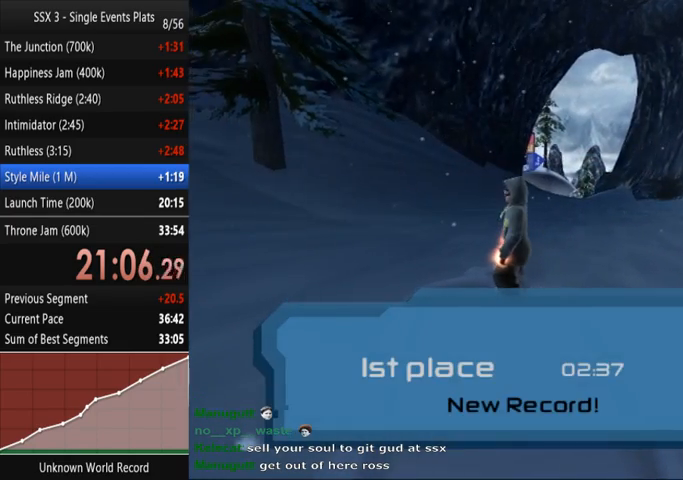
{"dt_ms": 500, "buttons": ["CROSS"], "left_stick": "center", "right_stick": "center", "events": [[33, "CROSS", "down"], [100, "CROSS", "up"], [133, "CROSS", "down"], [167, "CROSS", "up"], [200, "CROSS", "down"], [267, "CROSS", "up"], [300, "CROSS", "down"], [333, "CROSS", "up"], [400, "CROSS", "down"], [433, "CROSS", "up"], [467, "CROSS", "down"]]}
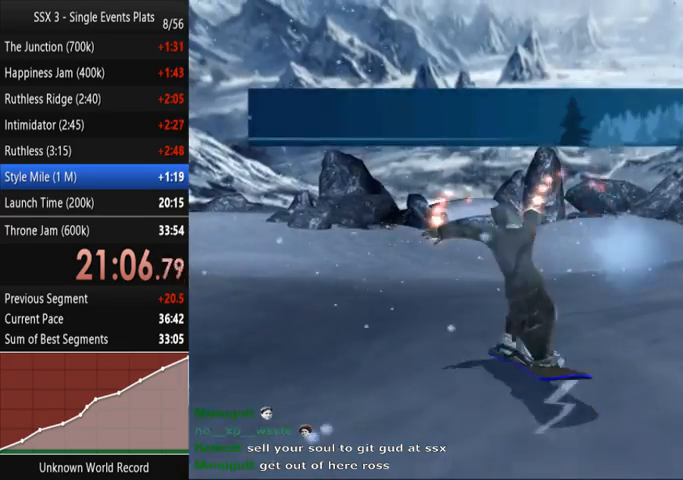
{"dt_ms": 500, "buttons": ["CROSS"], "left_stick": "center", "right_stick": "center", "events": [[33, "CROSS", "up"], [67, "CROSS", "down"], [100, "CROSS", "up"], [167, "CROSS", "down"], [200, "CROSS", "up"], [233, "CROSS", "down"], [267, "CROSS", "up"], [333, "CROSS", "down"], [367, "CROSS", "up"], [433, "CROSS", "down"], [467, "CROSS", "up"], [500, "CROSS", "down"]]}
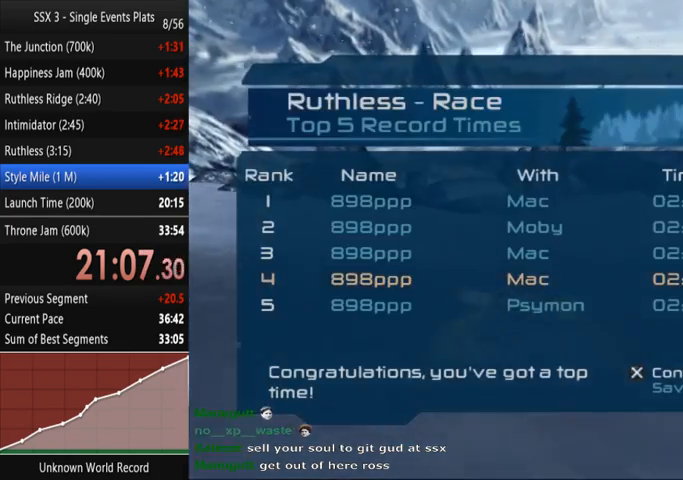
{"dt_ms": 500, "buttons": [], "left_stick": "center", "right_stick": "center", "events": [[33, "CROSS", "up"], [67, "CROSS", "down"], [133, "CROSS", "up"], [167, "CROSS", "down"], [267, "CROSS", "up"]]}
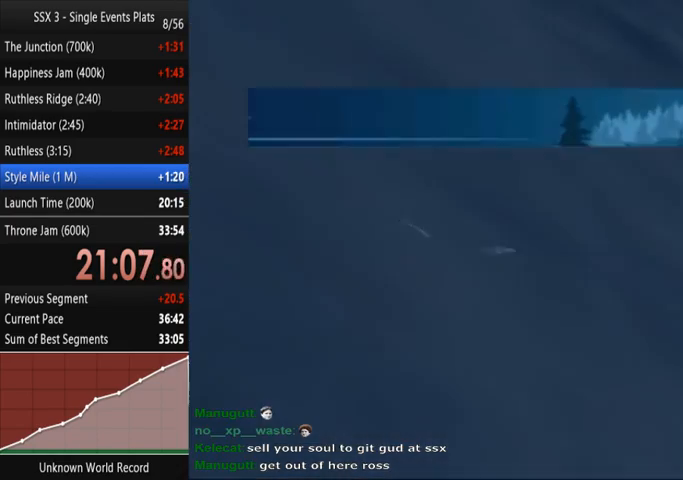
{"dt_ms": 1000, "buttons": [], "left_stick": "center", "right_stick": "center"}
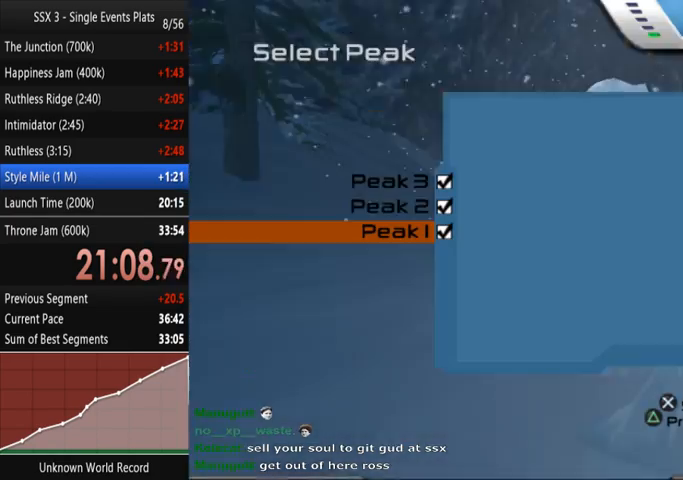
{"dt_ms": 500, "buttons": ["DPAD_UP"], "left_stick": "center", "right_stick": "center", "events": [[467, "DPAD_UP", "down"]]}
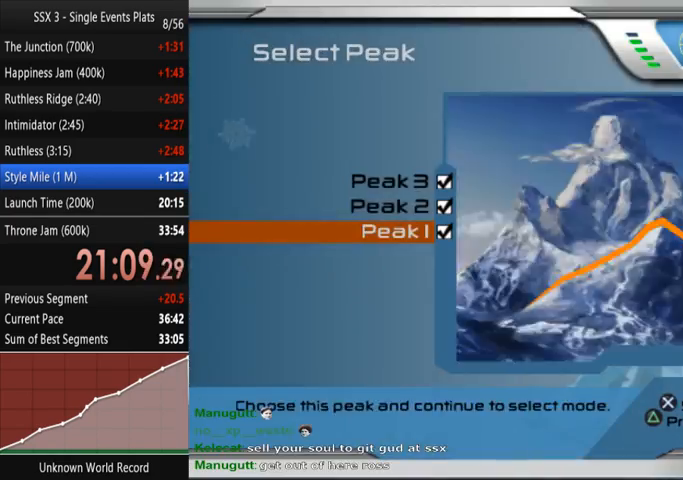
{"dt_ms": 500, "buttons": [], "left_stick": "center", "right_stick": "center", "events": [[33, "DPAD_UP", "up"], [67, "CROSS", "down"], [133, "CROSS", "up"], [200, "DPAD_DOWN", "down"], [233, "CROSS", "down"], [267, "DPAD_DOWN", "up"], [333, "CROSS", "up"], [400, "CROSS", "down"], [467, "CROSS", "up"]]}
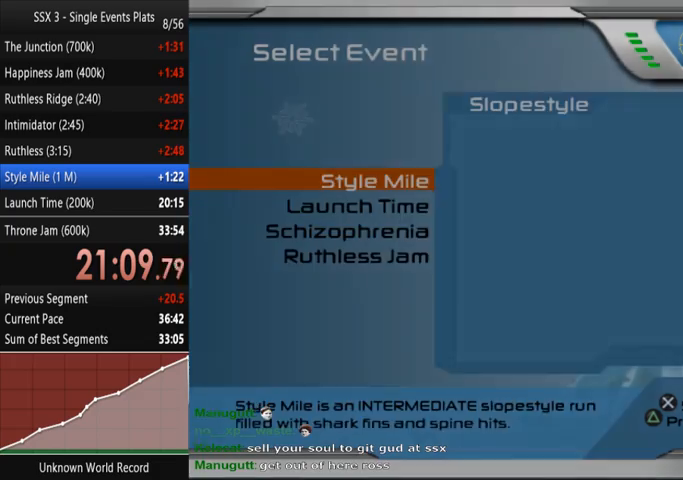
{"dt_ms": 500, "buttons": [], "left_stick": "center", "right_stick": "center", "events": [[33, "CROSS", "down"], [100, "CROSS", "up"], [233, "CROSS", "down"], [267, "CROSS", "up"]]}
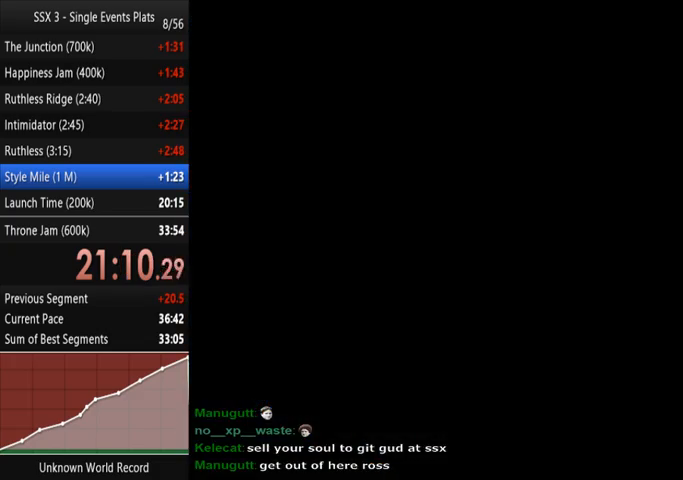
{"dt_ms": 500, "buttons": [], "left_stick": "center", "right_stick": "center", "events": []}
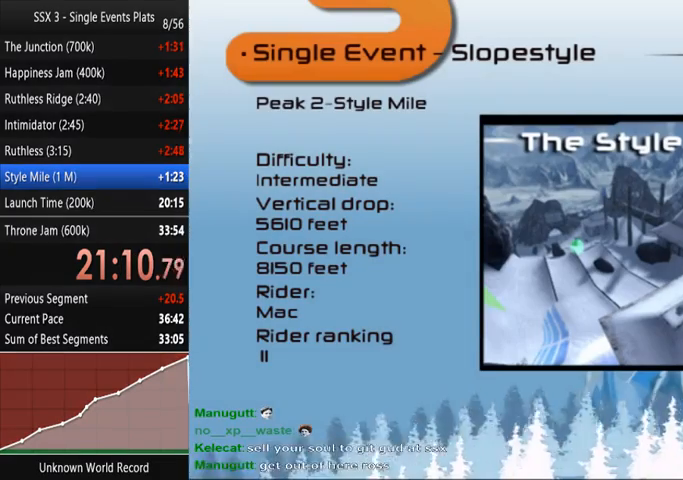
{"dt_ms": 500, "buttons": [], "left_stick": "center", "right_stick": "center", "events": []}
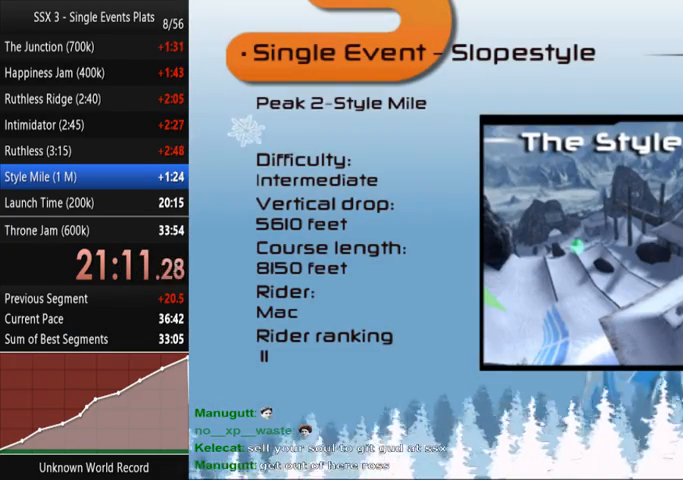
{"dt_ms": 500, "buttons": [], "left_stick": "center", "right_stick": "center", "events": []}
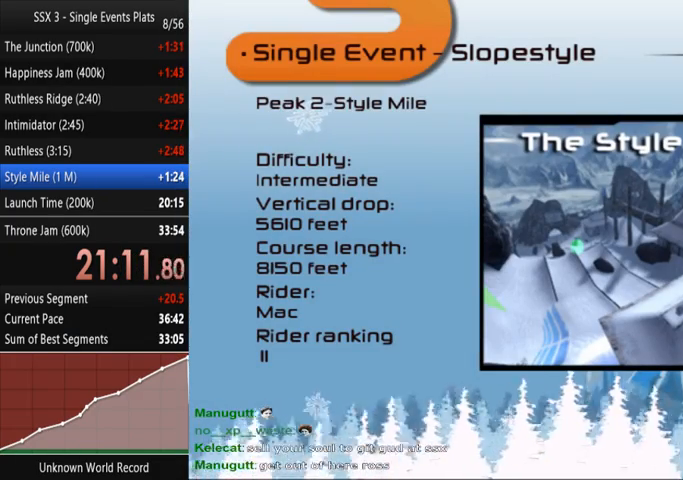
{"dt_ms": 500, "buttons": [], "left_stick": "center", "right_stick": "center", "events": []}
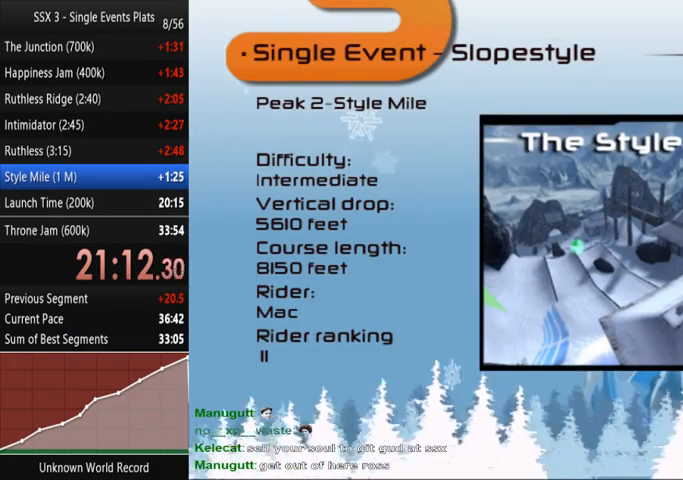
{"dt_ms": 500, "buttons": [], "left_stick": "center", "right_stick": "center", "events": []}
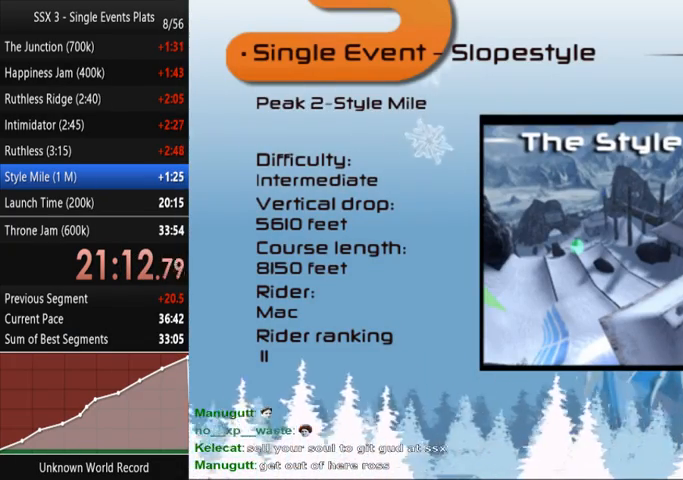
{"dt_ms": 500, "buttons": [], "left_stick": "center", "right_stick": "center", "events": []}
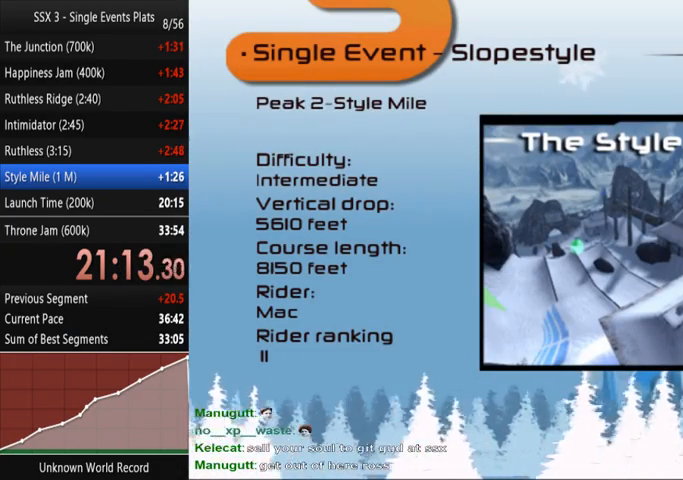
{"dt_ms": 500, "buttons": [], "left_stick": "center", "right_stick": "center", "events": []}
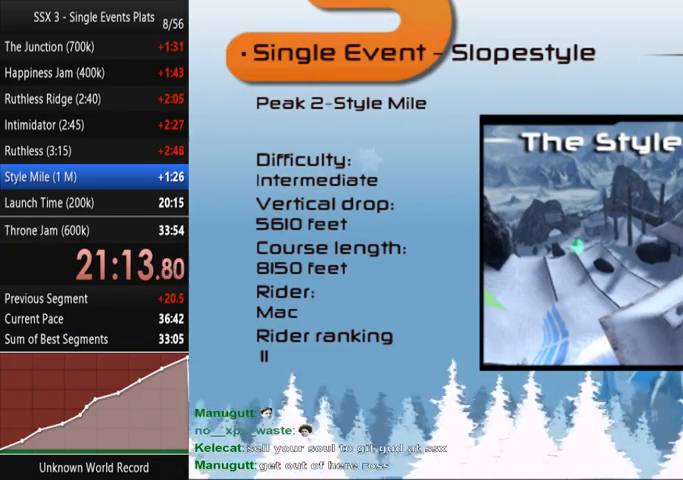
{"dt_ms": 500, "buttons": [], "left_stick": "center", "right_stick": "center", "events": []}
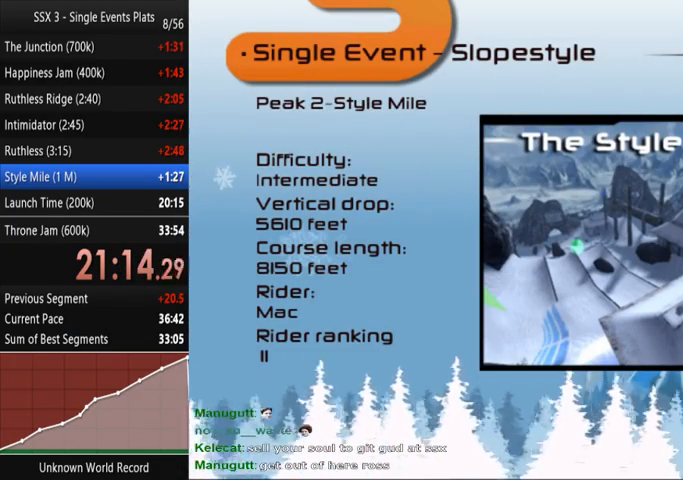
{"dt_ms": 500, "buttons": ["CROSS"], "left_stick": "center", "right_stick": "center", "events": [[467, "CROSS", "down"]]}
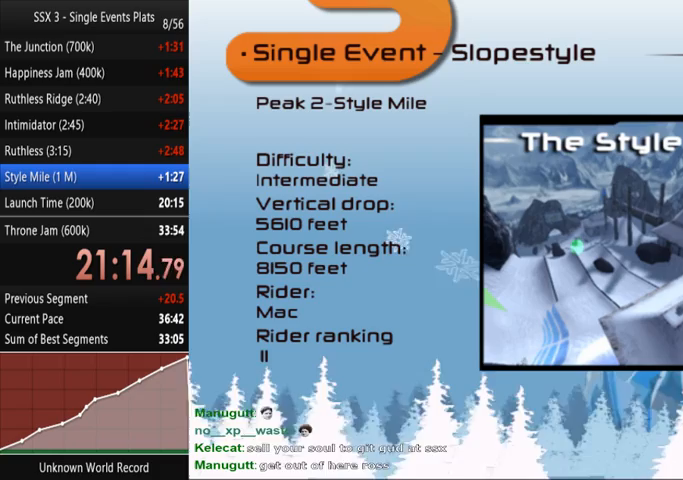
{"dt_ms": 500, "buttons": ["CROSS"], "left_stick": "center", "right_stick": "center", "events": [[33, "CROSS", "up"], [133, "CROSS", "down"], [167, "CROSS", "up"], [200, "CROSS", "down"], [267, "CROSS", "up"], [300, "CROSS", "down"], [333, "CROSS", "up"], [400, "CROSS", "down"], [433, "CROSS", "up"], [500, "CROSS", "down"]]}